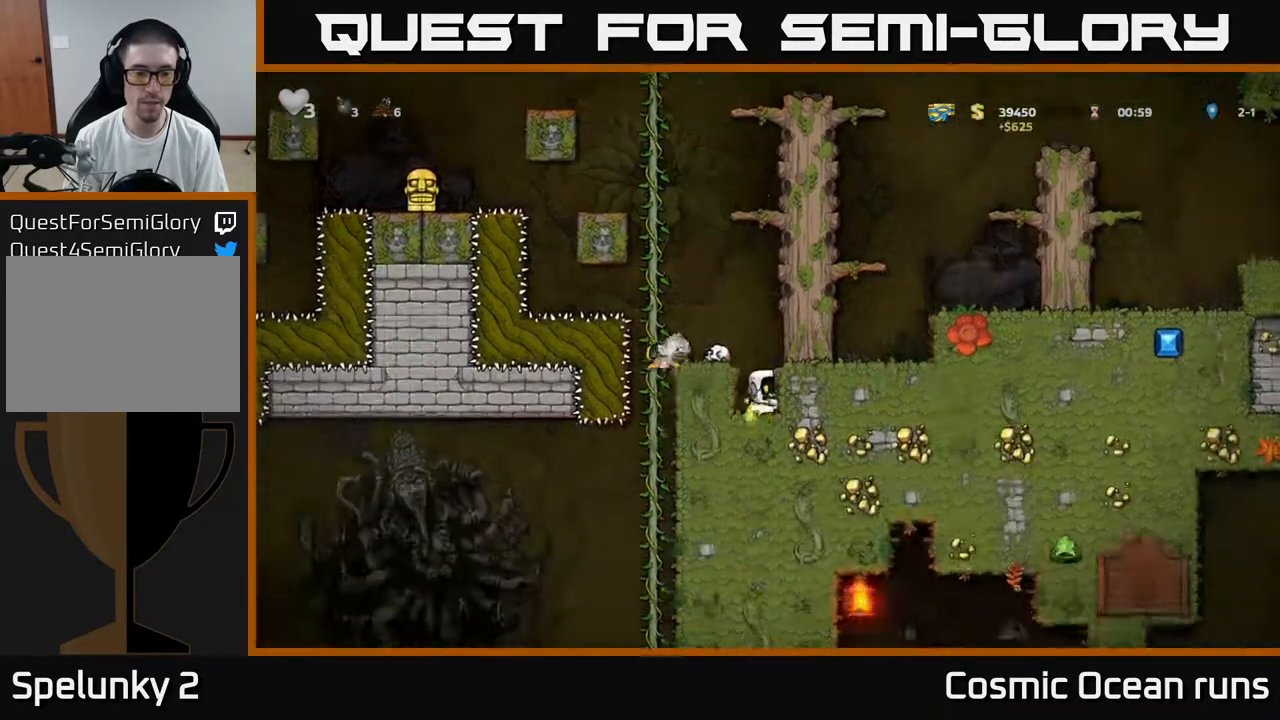
Gameplay with a controller (Xbox layout); each line is a JSON object with the inputs held at the frame after it. "events" lists button and stick changes between this image and that frame as [ms after this image, input, new state], when the widget could be followed in between.
{"buttons": [], "left_stick": "center", "right_stick": "center", "events": [[400, "DPAD_LEFT", "down"], [483, "DPAD_LEFT", "up"]]}
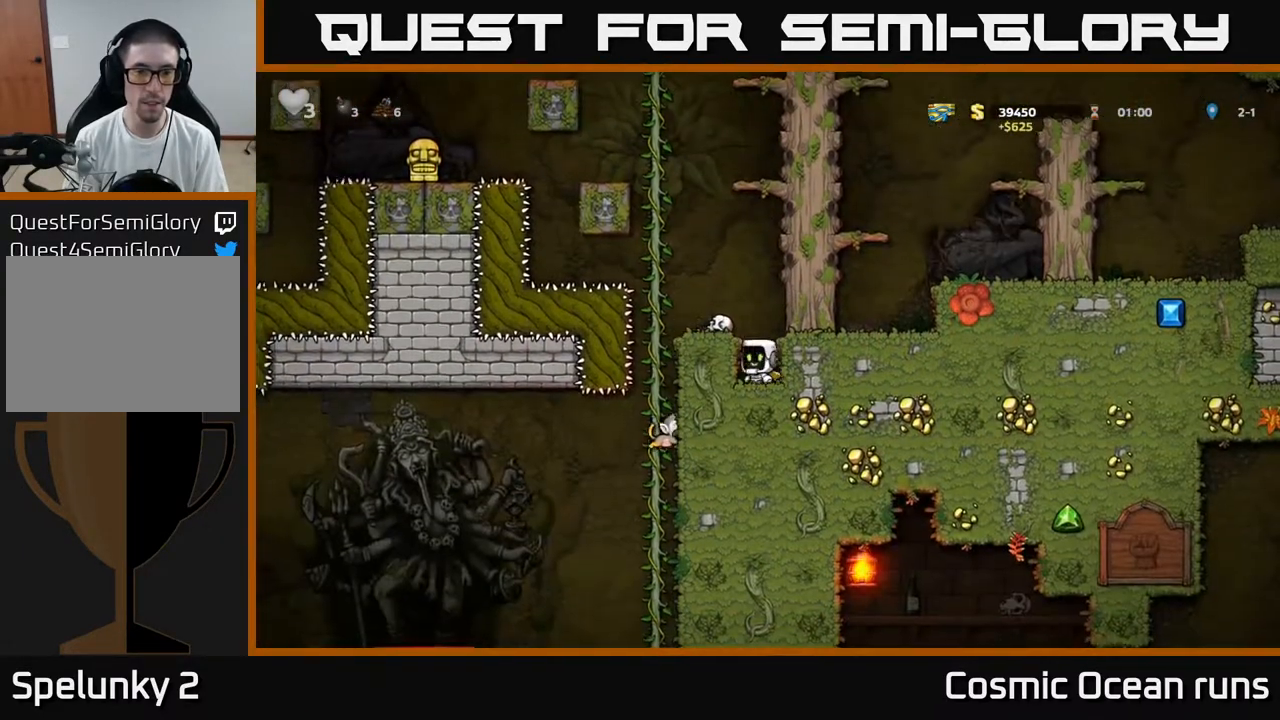
{"buttons": [], "left_stick": "center", "right_stick": "center", "events": [[217, "A", "down"], [333, "DPAD_LEFT", "down"], [350, "A", "up"], [417, "DPAD_LEFT", "up"]]}
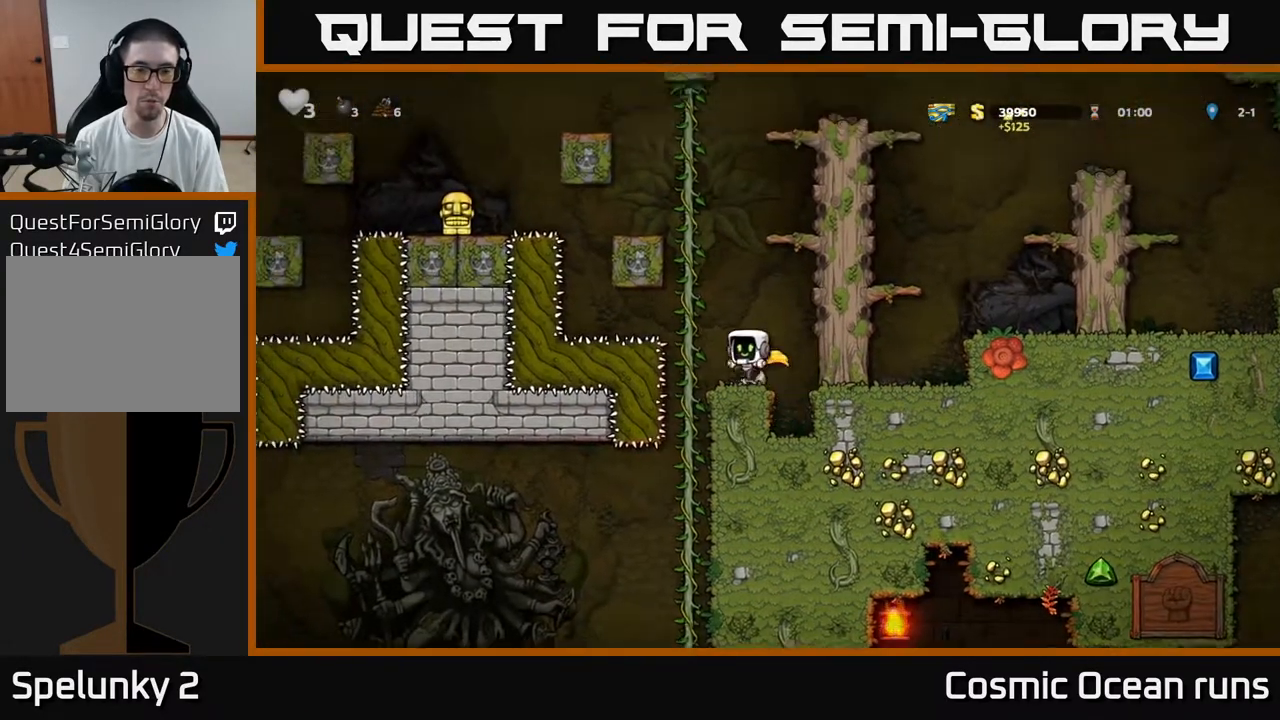
{"buttons": ["X", "DPAD_DOWN"], "left_stick": "center", "right_stick": "center", "events": [[117, "DPAD_DOWN", "down"], [267, "X", "down"], [333, "X", "up"], [483, "X", "down"]]}
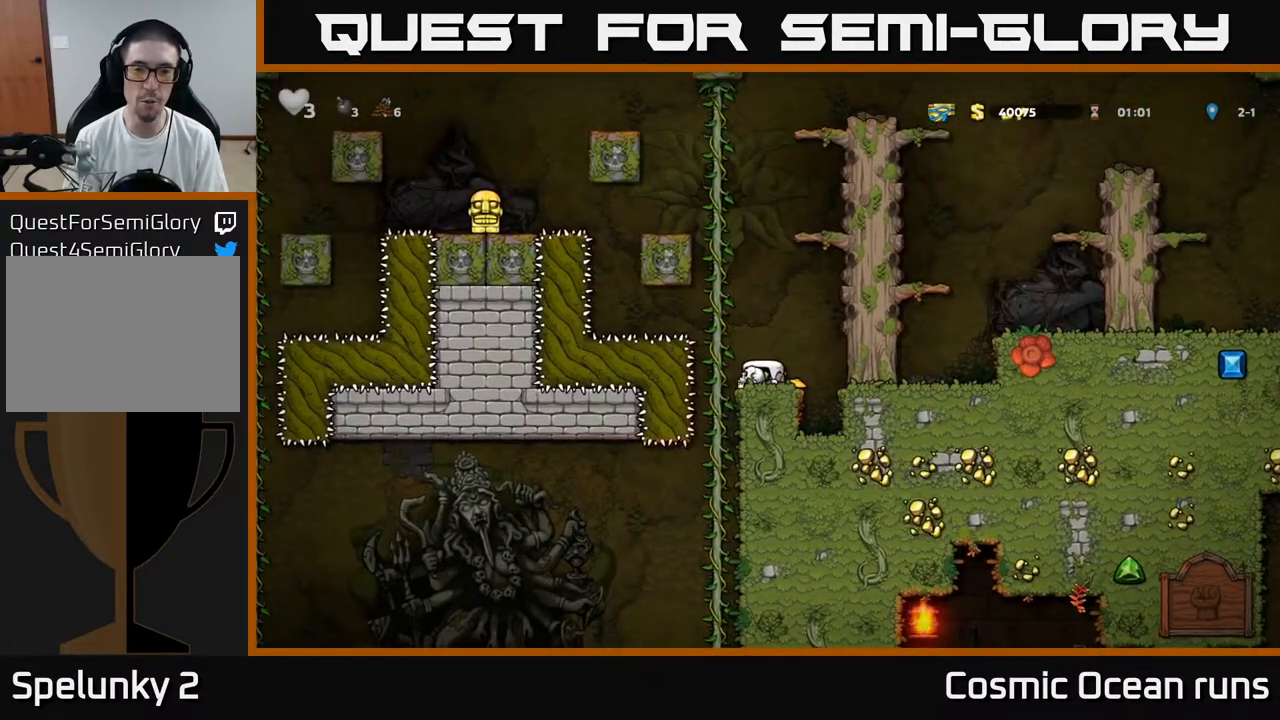
{"buttons": ["DPAD_DOWN"], "left_stick": "center", "right_stick": "center", "events": [[83, "X", "up"]]}
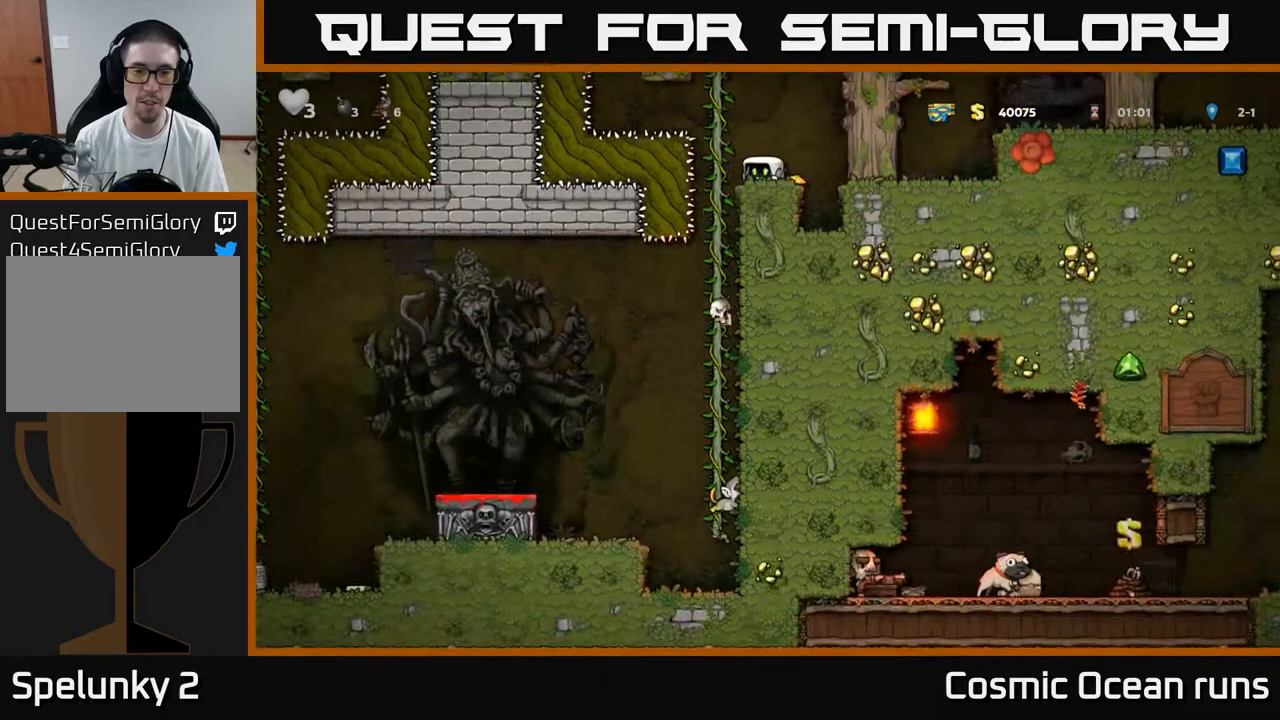
{"buttons": ["DPAD_DOWN"], "left_stick": "center", "right_stick": "center", "events": []}
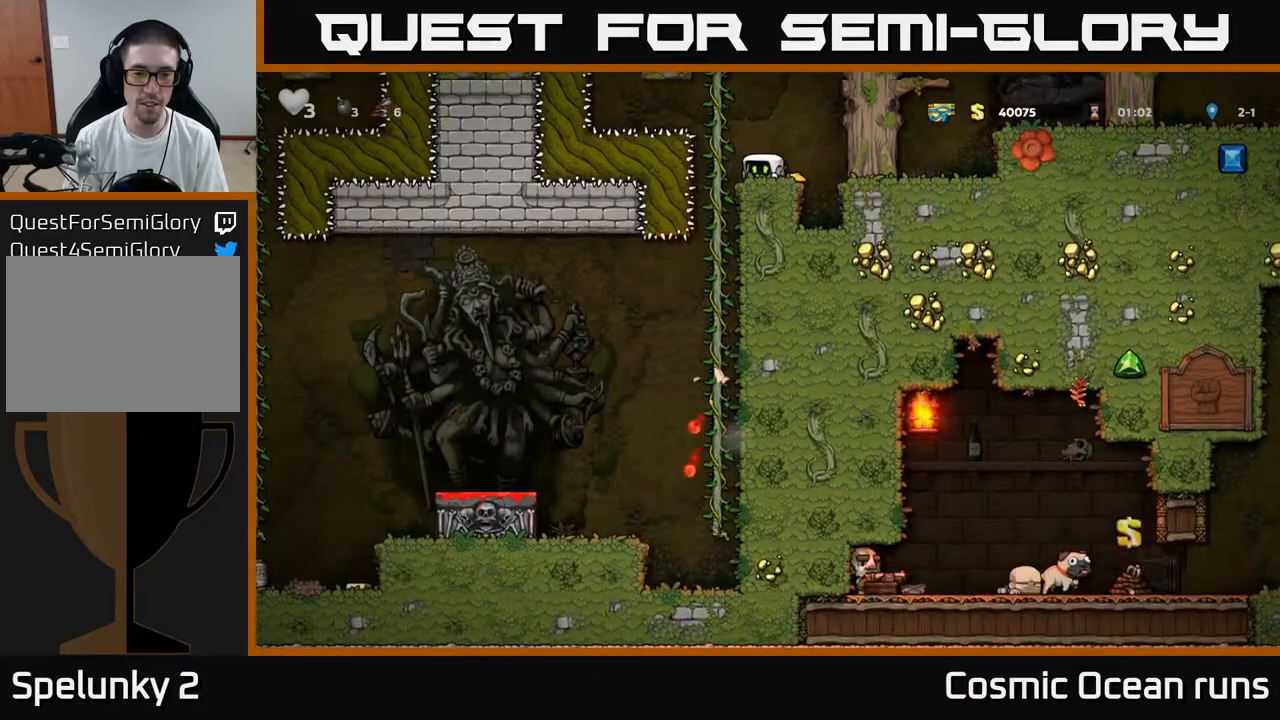
{"buttons": ["DPAD_DOWN"], "left_stick": "center", "right_stick": "center", "events": []}
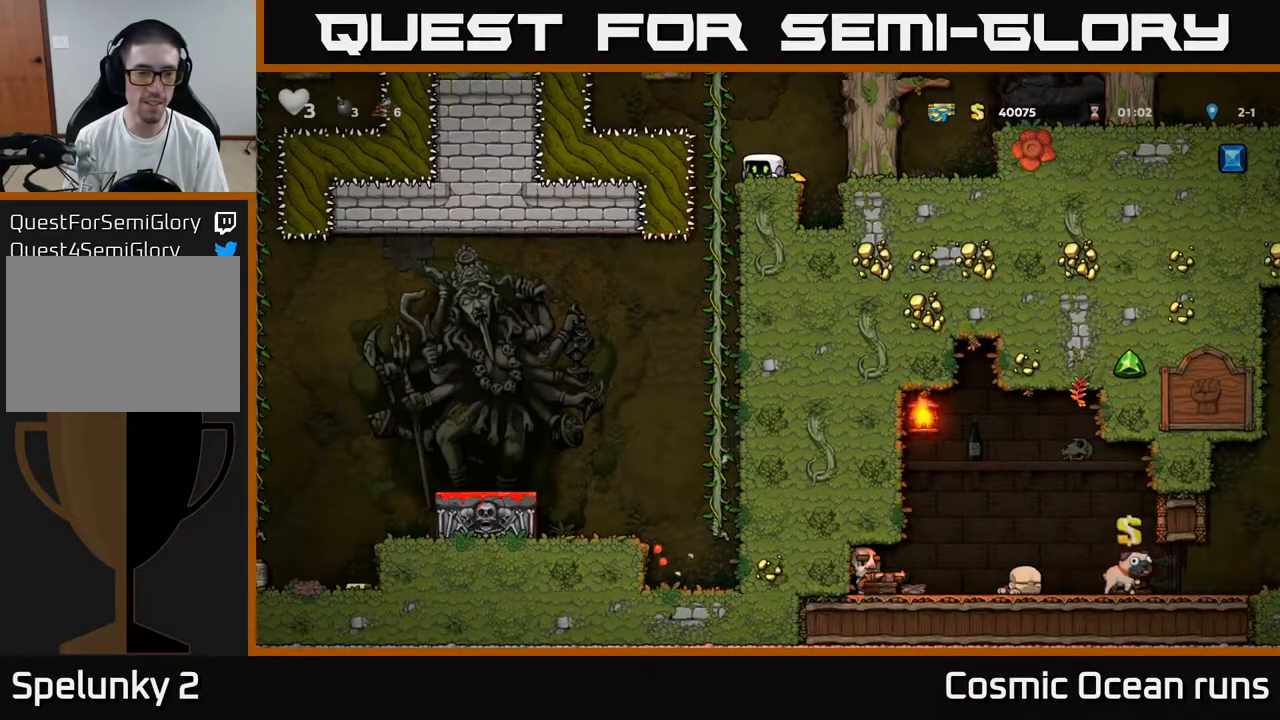
{"buttons": [], "left_stick": "center", "right_stick": "center", "events": [[500, "DPAD_DOWN", "up"]]}
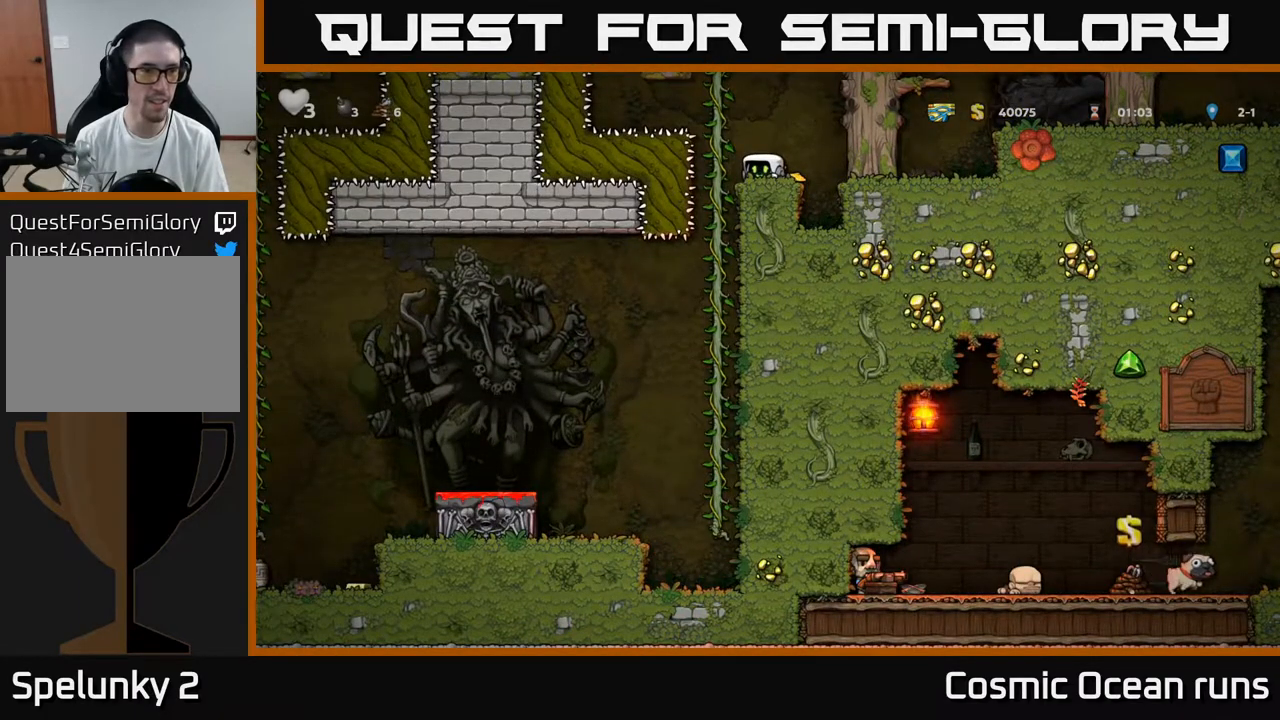
{"buttons": ["DPAD_UP", "DPAD_LEFT"], "left_stick": "center", "right_stick": "center", "events": [[400, "DPAD_LEFT", "down"], [483, "DPAD_UP", "down"]]}
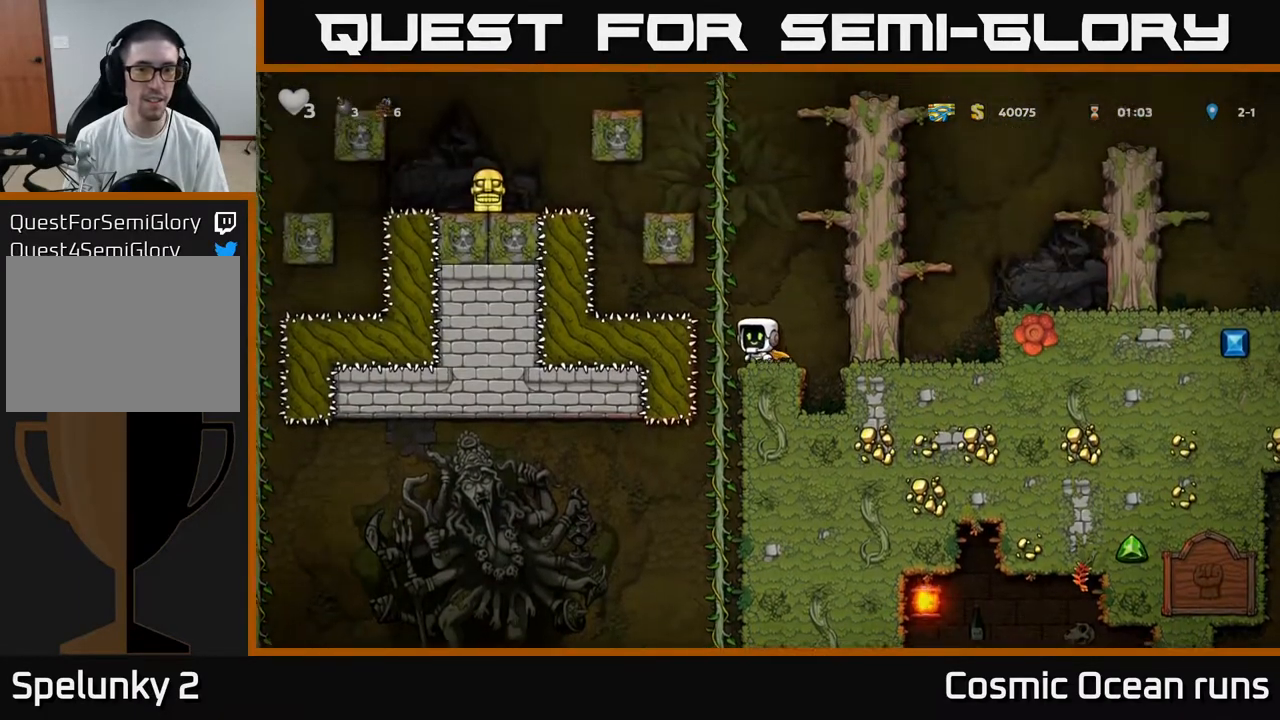
{"buttons": [], "left_stick": "center", "right_stick": "center", "events": [[33, "DPAD_LEFT", "up"], [100, "DPAD_UP", "up"], [200, "DPAD_DOWN", "down"], [317, "A", "down"], [417, "A", "up"], [450, "DPAD_DOWN", "up"]]}
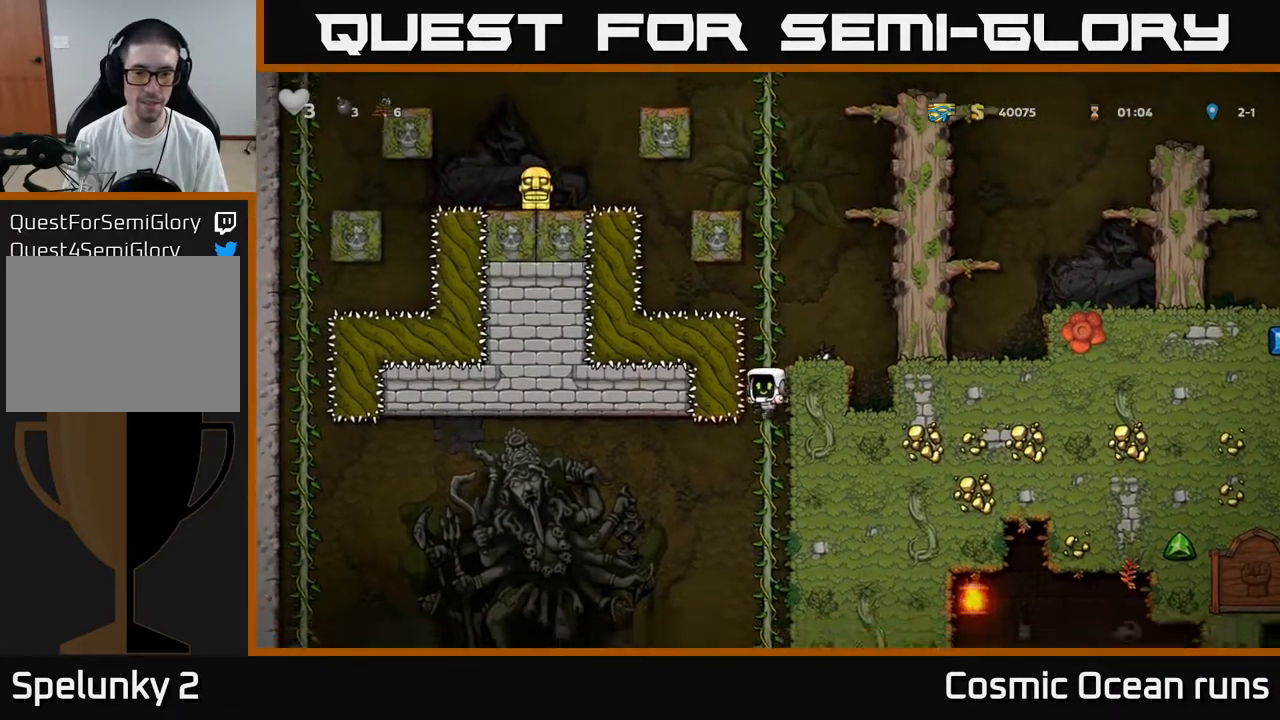
{"buttons": ["A", "DPAD_DOWN"], "left_stick": "center", "right_stick": "center", "events": [[200, "DPAD_UP", "down"], [267, "DPAD_UP", "up"], [350, "DPAD_DOWN", "down"], [417, "A", "down"]]}
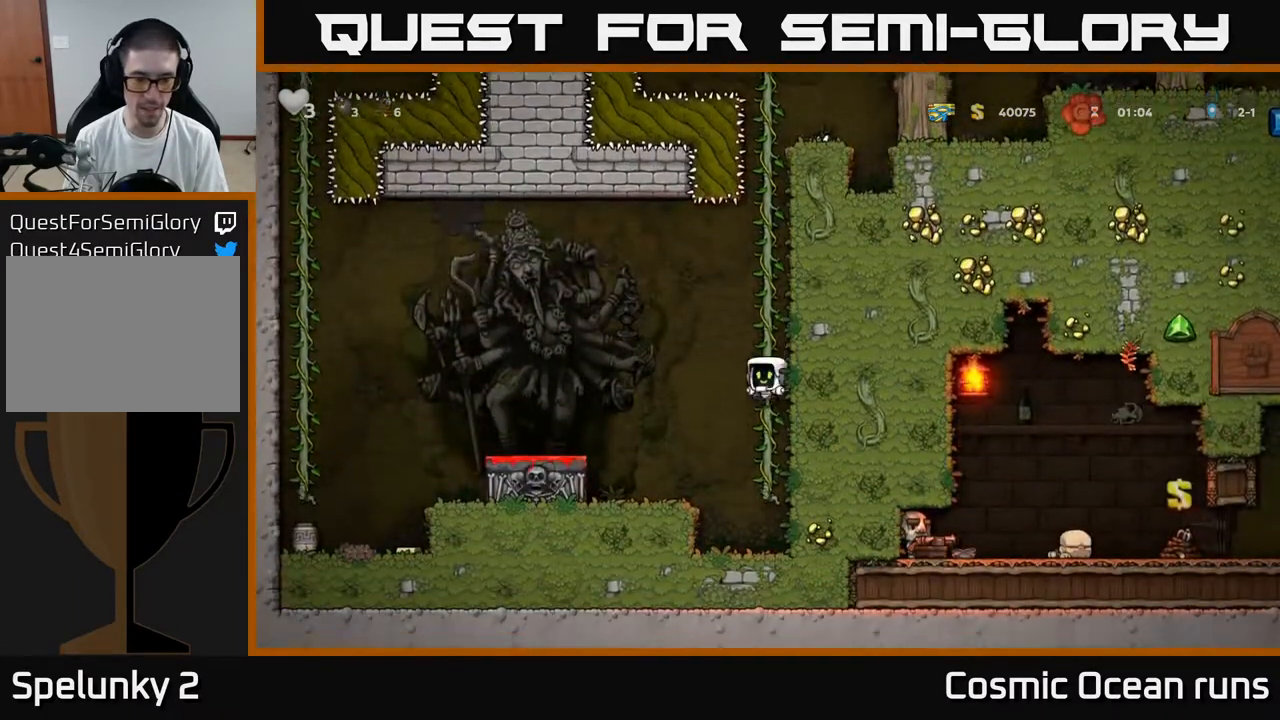
{"buttons": ["DPAD_LEFT"], "left_stick": "center", "right_stick": "center", "events": [[17, "A", "up"], [33, "DPAD_DOWN", "up"], [333, "DPAD_LEFT", "down"], [350, "A", "down"], [483, "A", "up"]]}
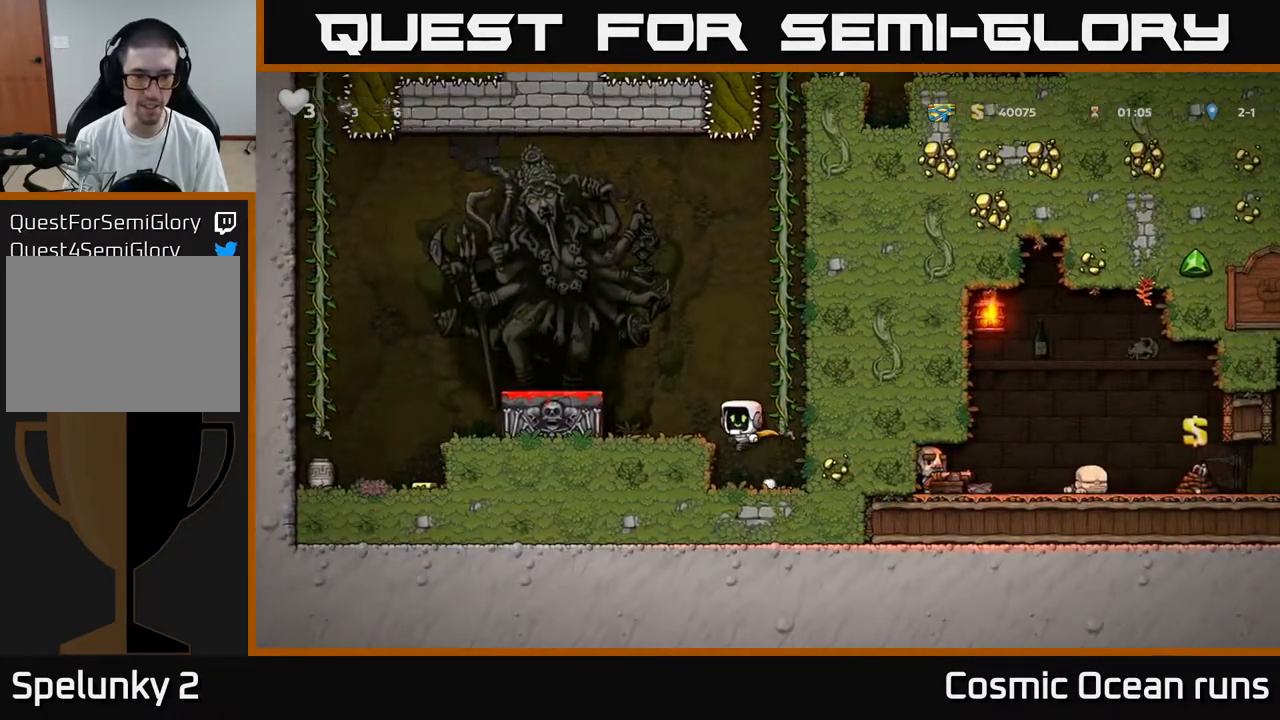
{"buttons": ["DPAD_LEFT"], "left_stick": "center", "right_stick": "center", "events": [[233, "A", "down"], [383, "A", "up"]]}
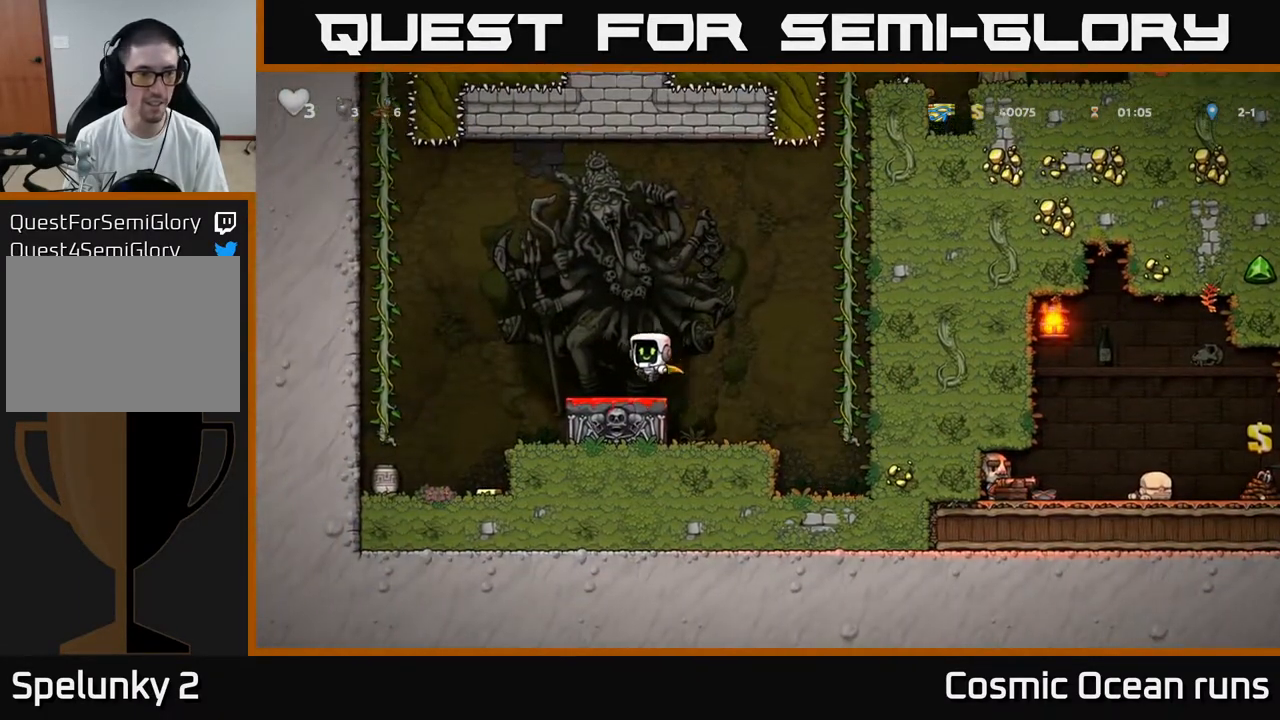
{"buttons": [], "left_stick": "center", "right_stick": "center", "events": [[283, "DPAD_LEFT", "up"]]}
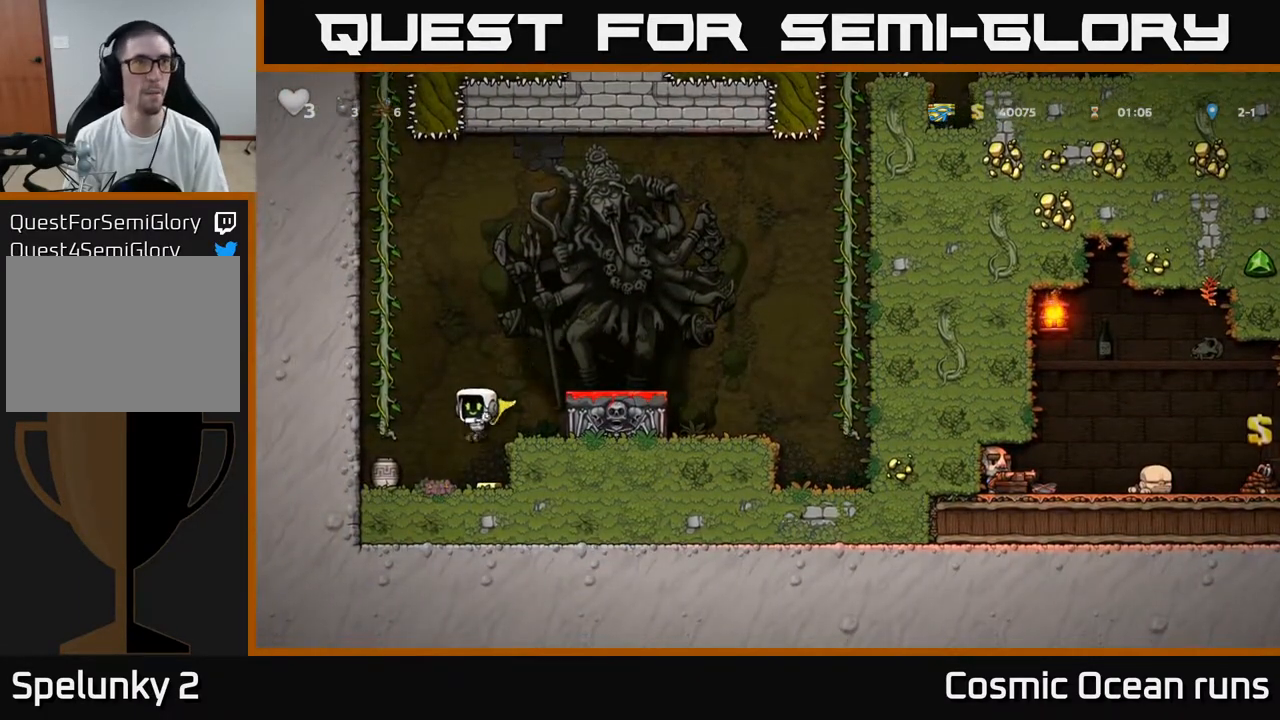
{"buttons": [], "left_stick": "center", "right_stick": "center", "events": [[133, "DPAD_RIGHT", "down"], [300, "DPAD_RIGHT", "up"], [333, "DPAD_LEFT", "down"], [383, "X", "down"], [483, "DPAD_LEFT", "up"], [500, "X", "up"]]}
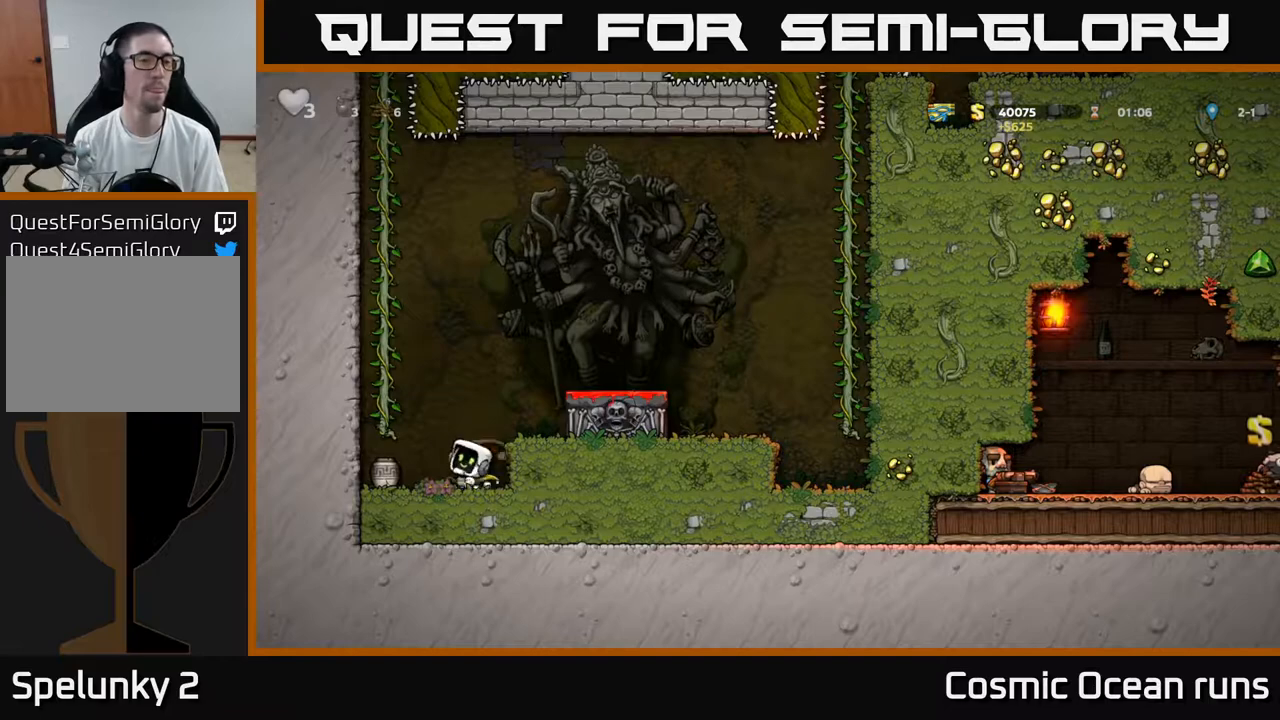
{"buttons": [], "left_stick": "center", "right_stick": "center", "events": []}
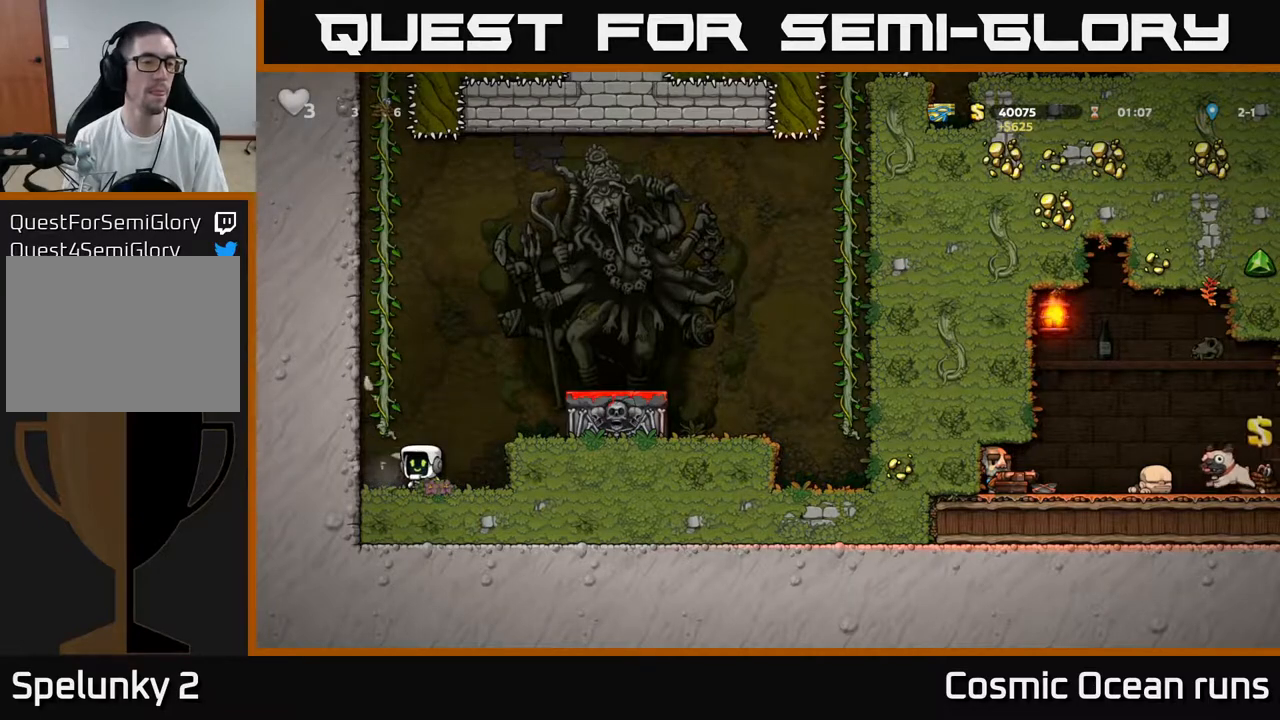
{"buttons": ["A", "DPAD_UP"], "left_stick": "center", "right_stick": "center", "events": [[17, "DPAD_LEFT", "down"], [133, "A", "down"], [233, "DPAD_UP", "down"], [250, "DPAD_LEFT", "up"], [317, "A", "up"], [400, "A", "down"]]}
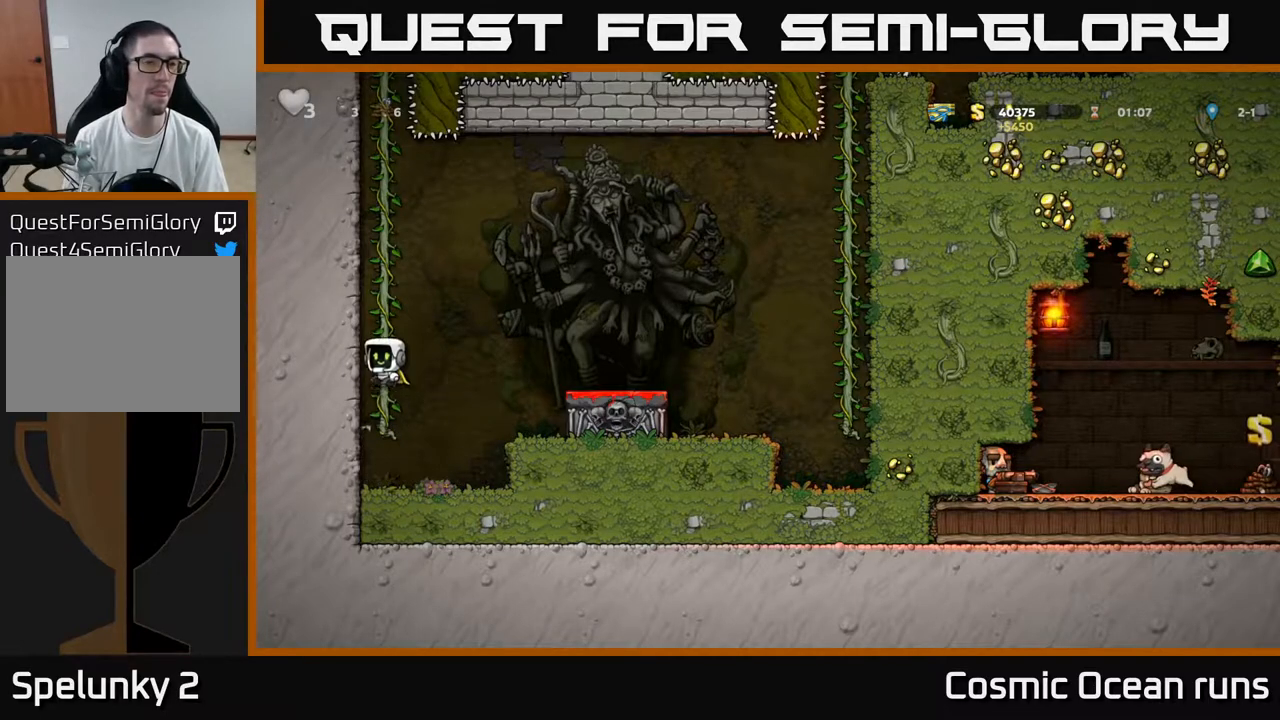
{"buttons": ["A", "DPAD_UP"], "left_stick": "center", "right_stick": "center", "events": [[50, "A", "up"], [200, "A", "down"], [350, "A", "up"], [483, "A", "down"]]}
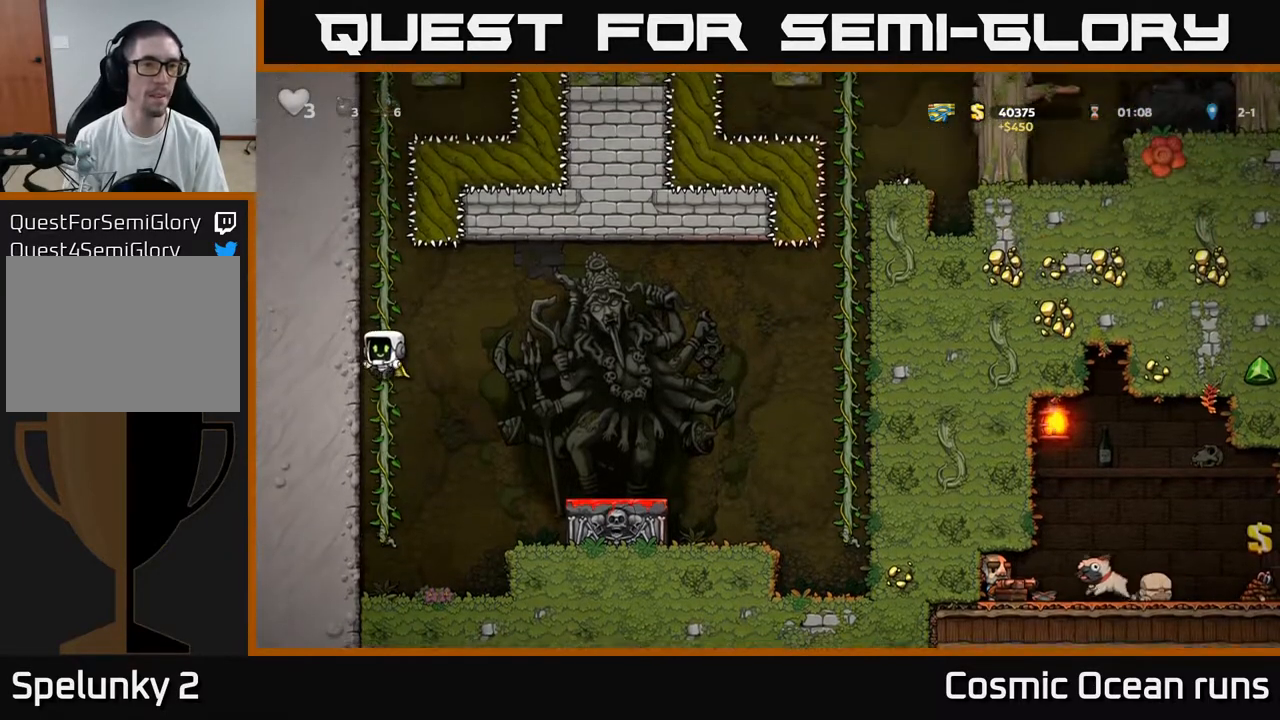
{"buttons": ["DPAD_UP"], "left_stick": "center", "right_stick": "center", "events": [[150, "A", "up"], [300, "A", "down"], [433, "A", "up"]]}
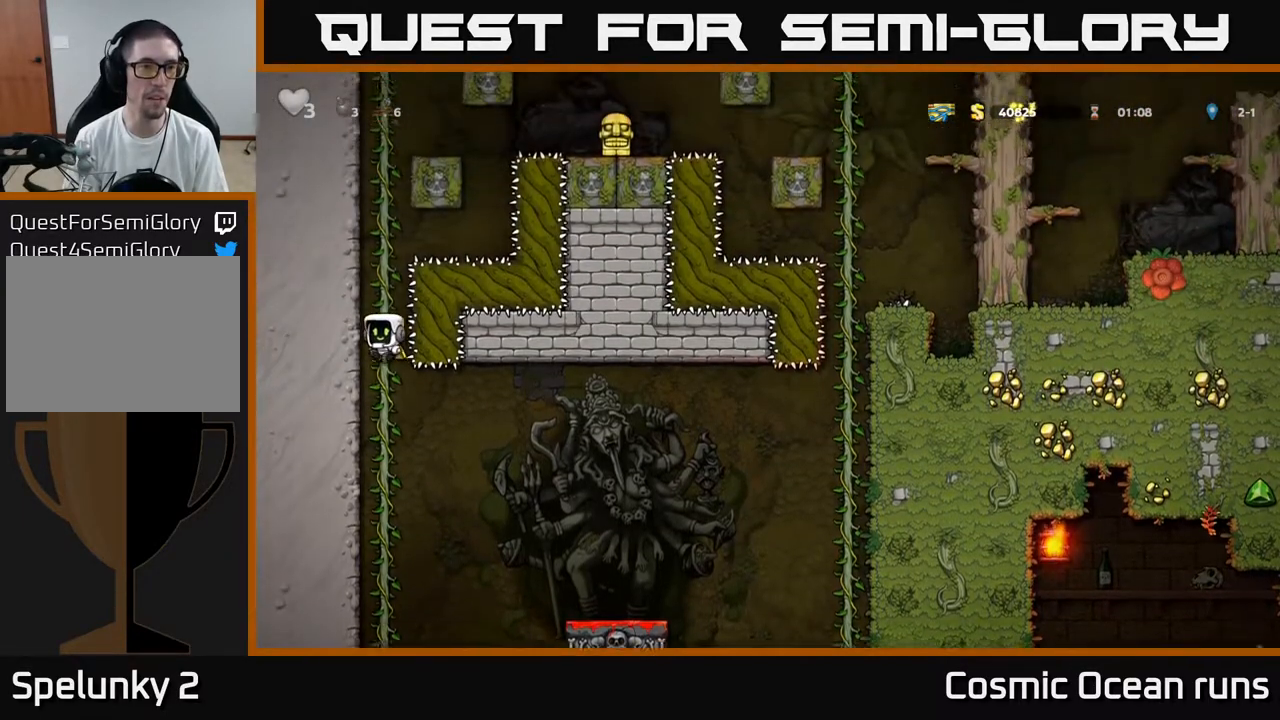
{"buttons": ["DPAD_UP"], "left_stick": "center", "right_stick": "center", "events": []}
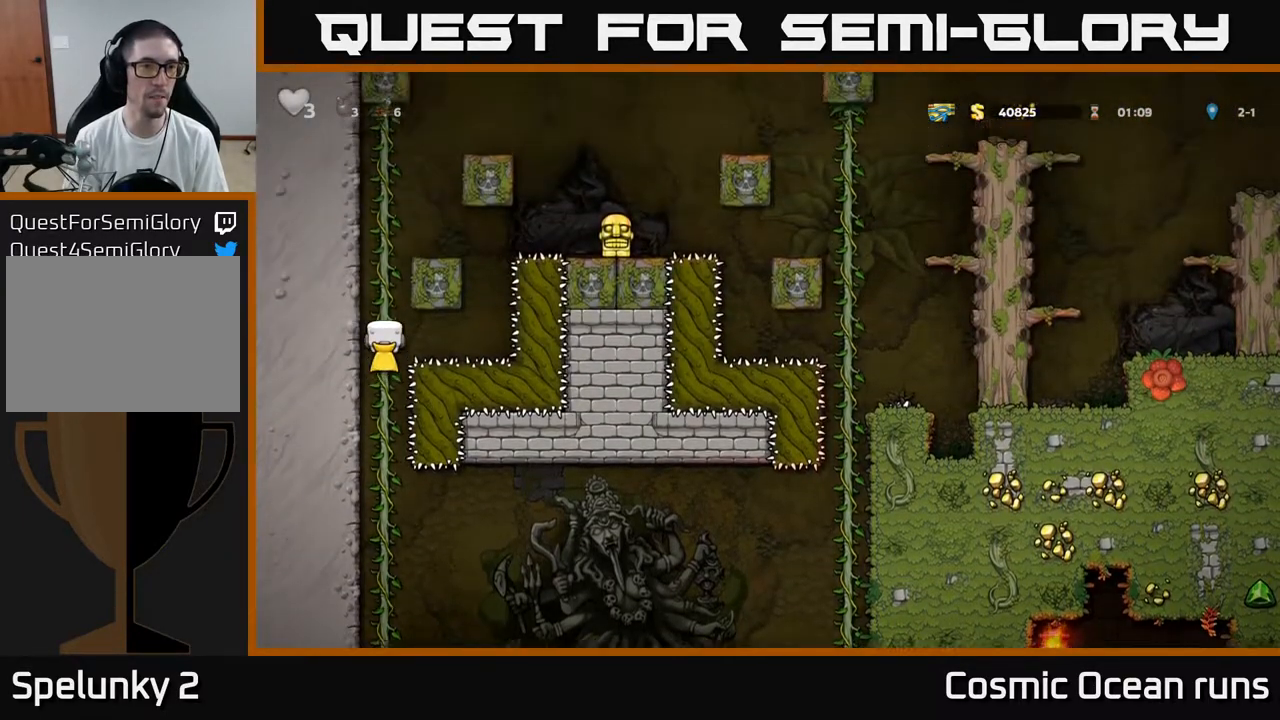
{"buttons": ["DPAD_UP"], "left_stick": "center", "right_stick": "center", "events": []}
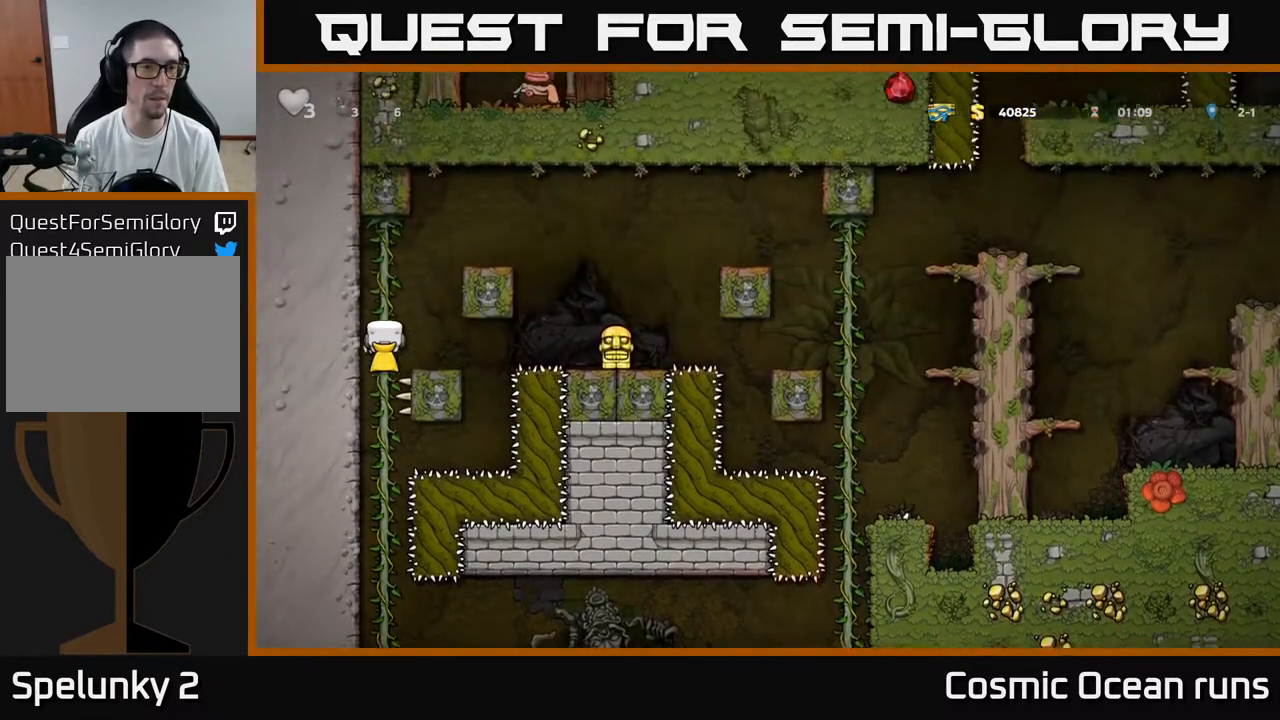
{"buttons": ["DPAD_RIGHT"], "left_stick": "center", "right_stick": "center", "events": [[67, "A", "down"], [83, "DPAD_RIGHT", "down"], [117, "DPAD_UP", "up"], [250, "A", "up"]]}
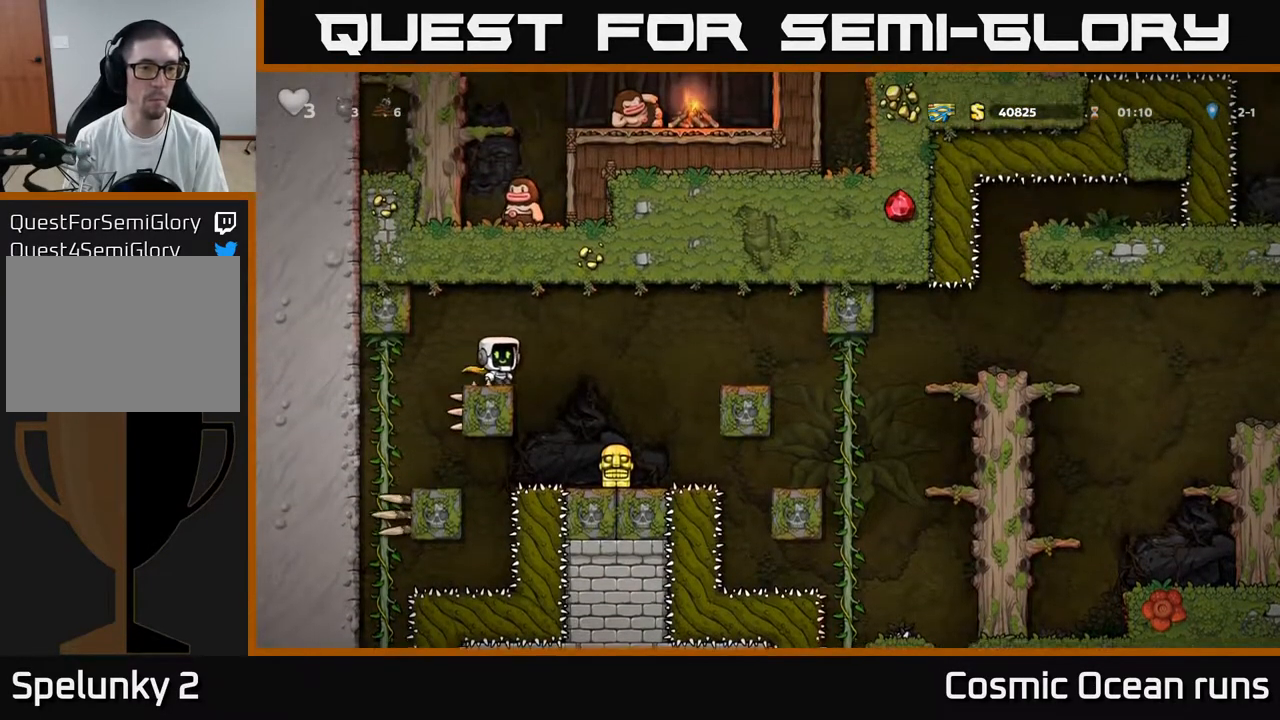
{"buttons": [], "left_stick": "center", "right_stick": "center", "events": [[67, "A", "down"], [200, "A", "up"], [233, "DPAD_RIGHT", "up"], [267, "DPAD_LEFT", "down"], [367, "DPAD_LEFT", "up"]]}
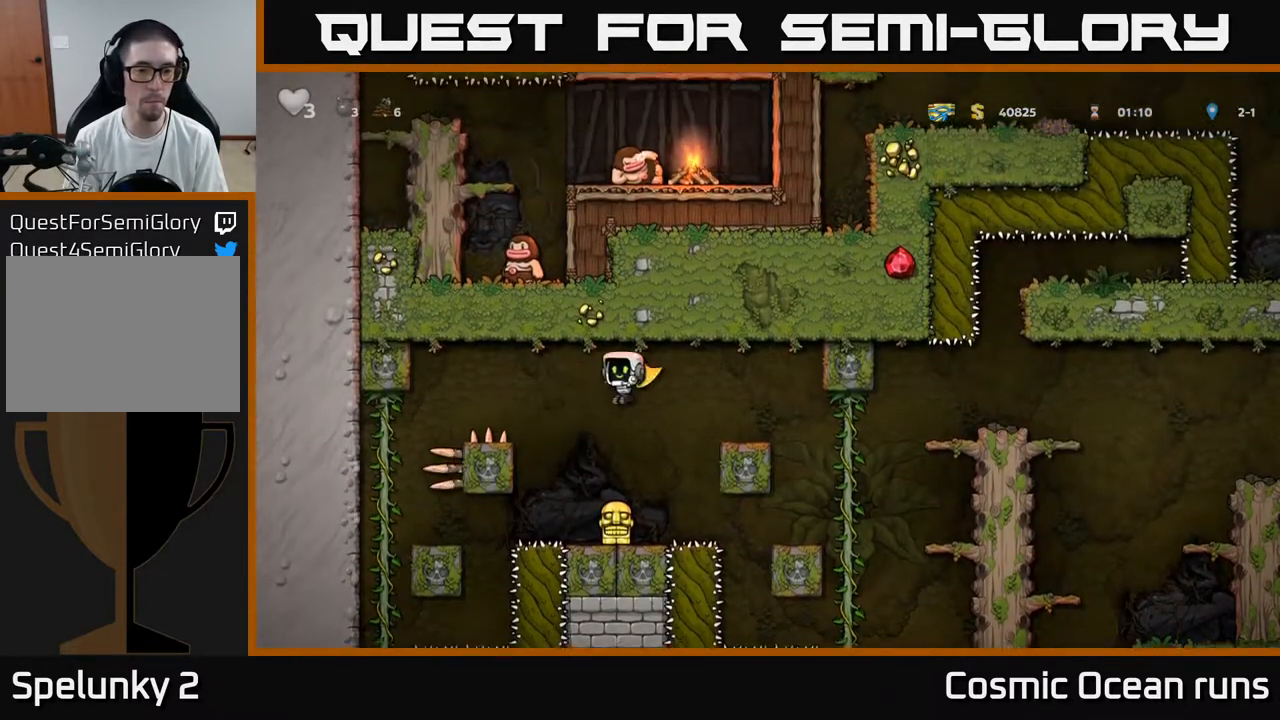
{"buttons": ["A", "DPAD_RIGHT"], "left_stick": "center", "right_stick": "center", "events": [[217, "DPAD_DOWN", "down"], [350, "X", "down"], [400, "DPAD_DOWN", "up"], [433, "X", "up"], [450, "A", "down"], [483, "DPAD_RIGHT", "down"]]}
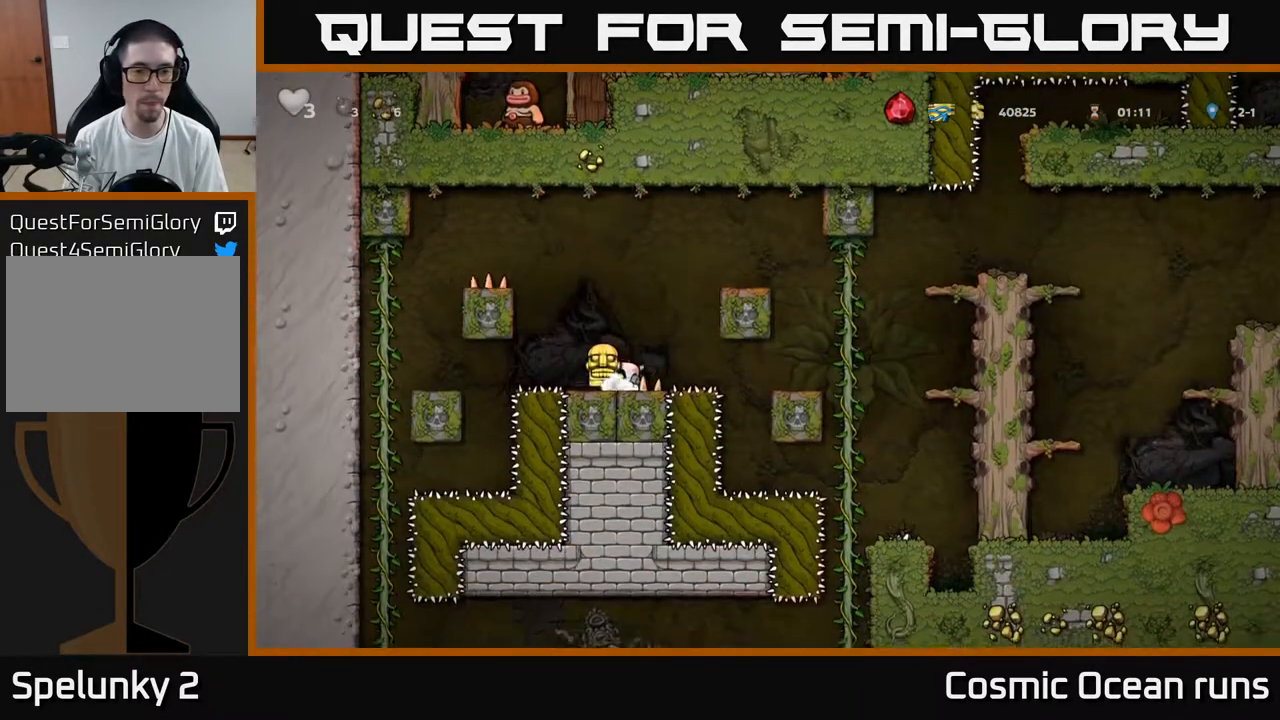
{"buttons": ["DPAD_RIGHT"], "left_stick": "center", "right_stick": "center", "events": [[133, "A", "up"], [367, "A", "down"], [467, "A", "up"]]}
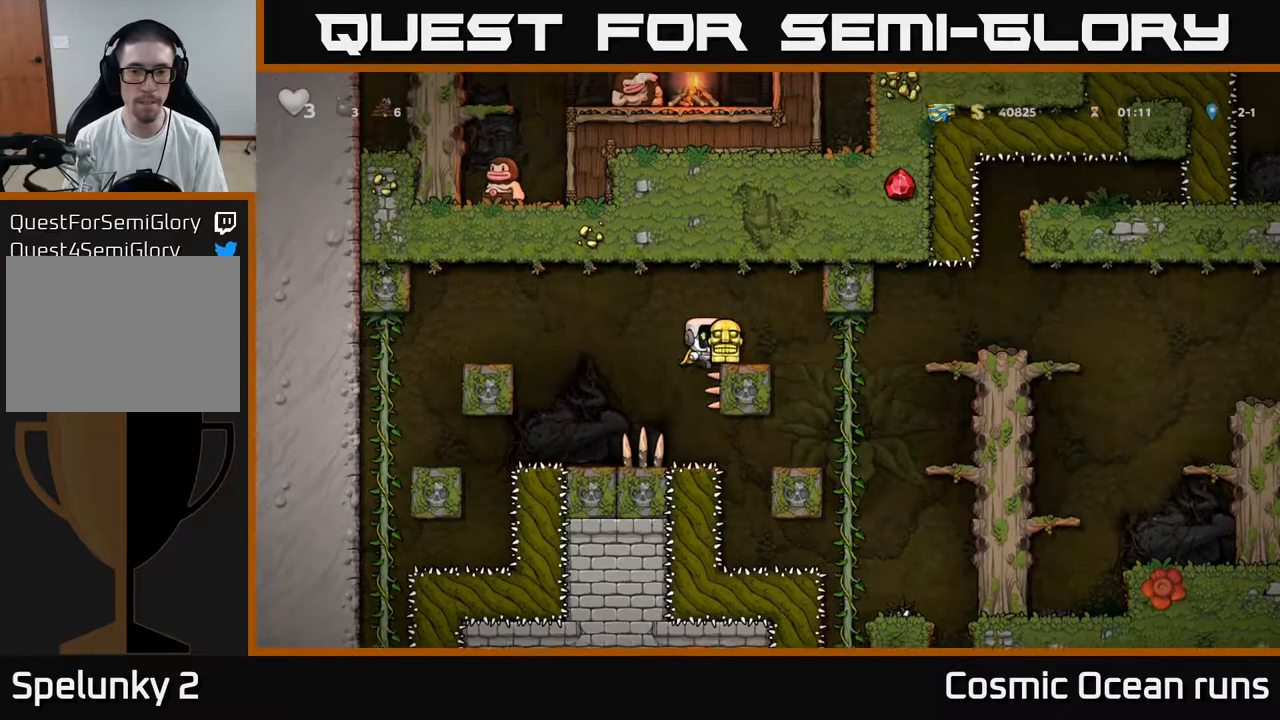
{"buttons": ["A", "DPAD_RIGHT"], "left_stick": "center", "right_stick": "center", "events": [[333, "A", "down"]]}
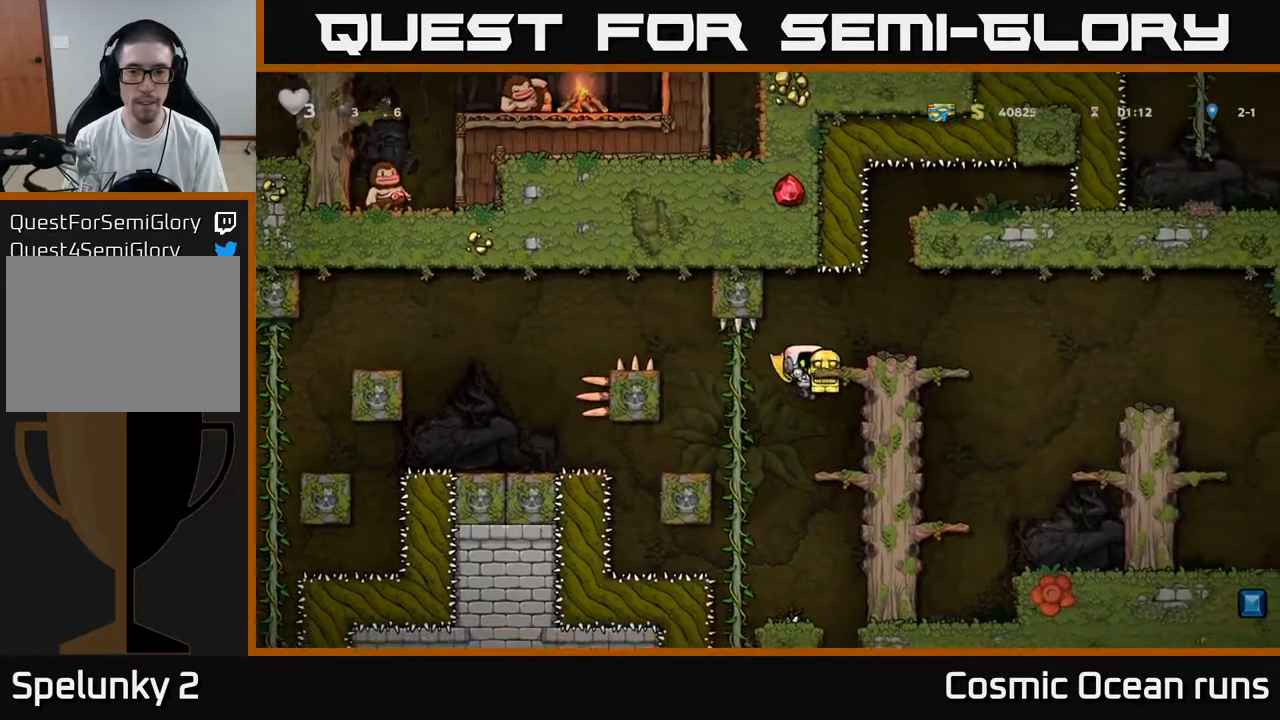
{"buttons": ["DPAD_RIGHT"], "left_stick": "center", "right_stick": "center", "events": [[133, "A", "up"], [300, "A", "down"], [417, "A", "up"]]}
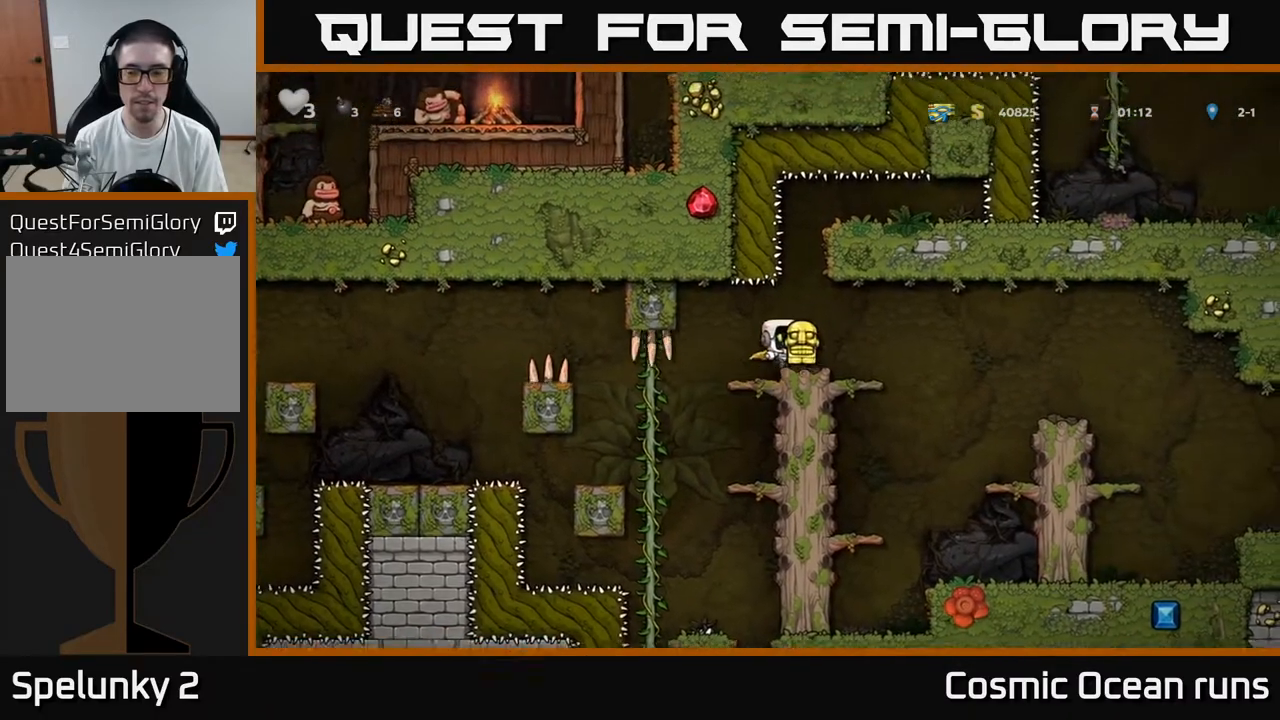
{"buttons": ["DPAD_RIGHT"], "left_stick": "center", "right_stick": "center", "events": [[200, "A", "down"], [417, "A", "up"]]}
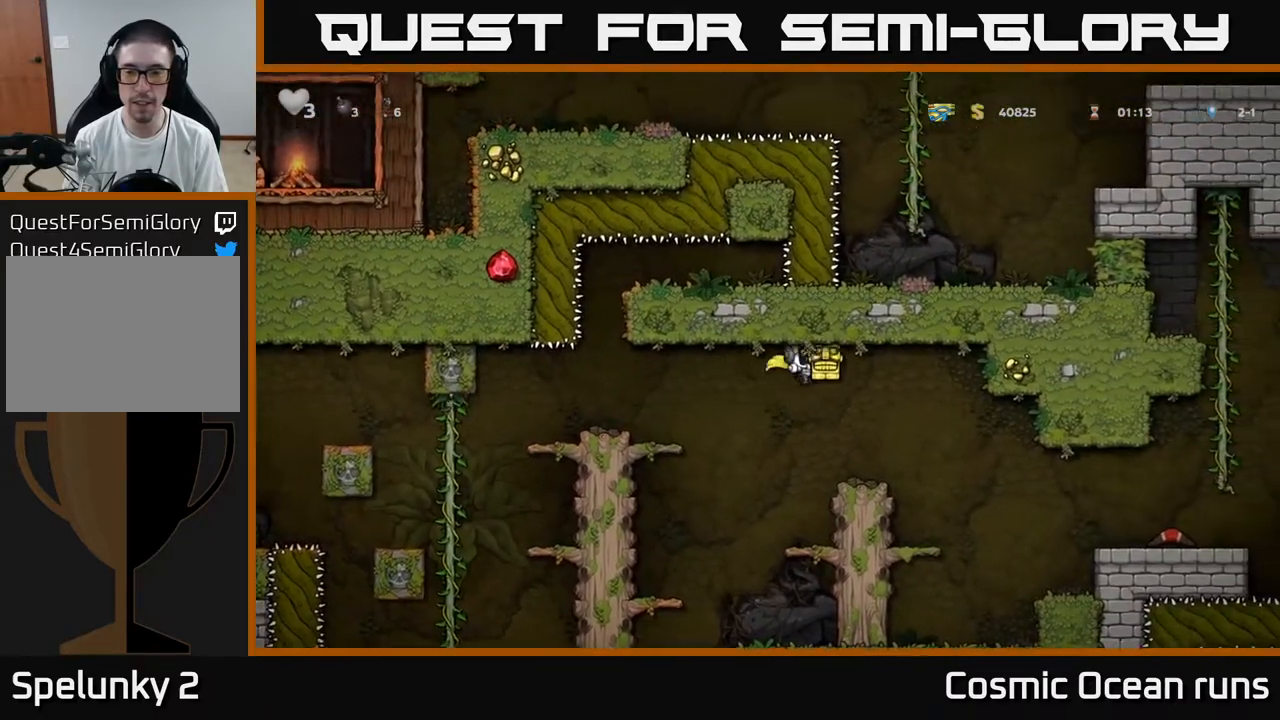
{"buttons": ["DPAD_RIGHT"], "left_stick": "center", "right_stick": "center", "events": [[133, "A", "down"], [367, "A", "up"]]}